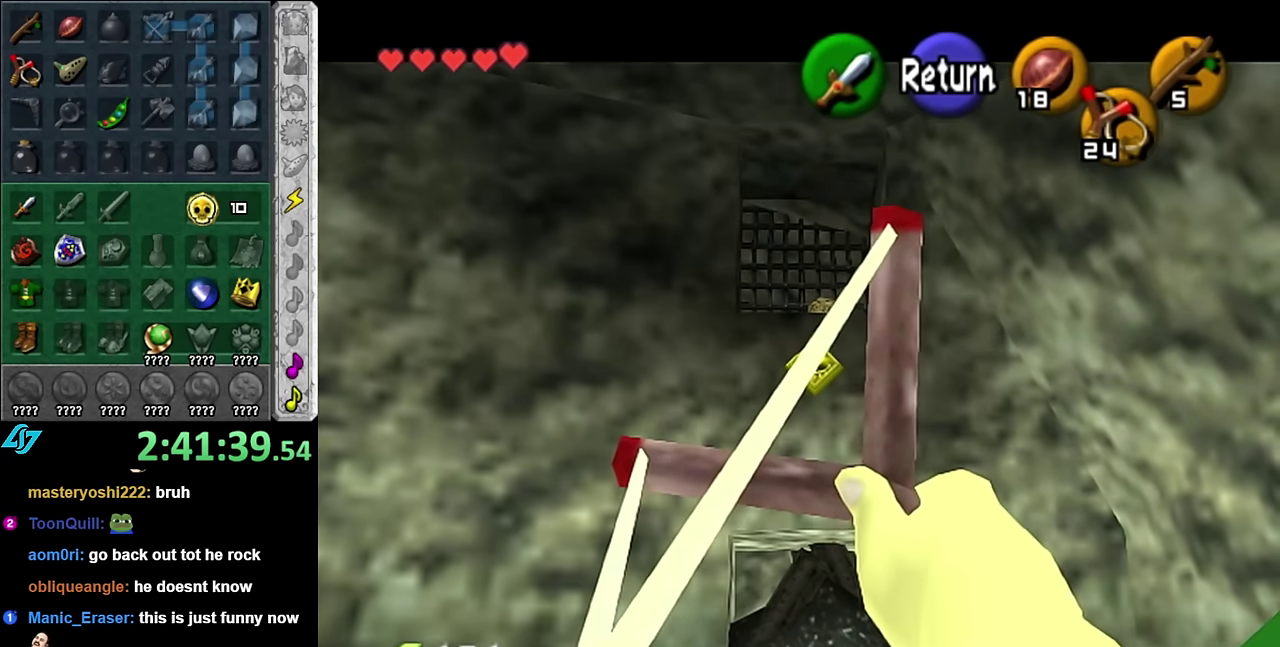
Gameplay with a controller (Nintendo layout); each line is a JSON object with the inputs held at the frame after it. "events" lists button and stick changes between this image and that frame as [ms after this image, input, new state], when the widget could be followed in between. Not read: L3 R2 R3 Y other_buttons.
{"buttons": [], "left_stick": "up-right", "right_stick": "center", "events": [[384, "left_stick", "up-right"]]}
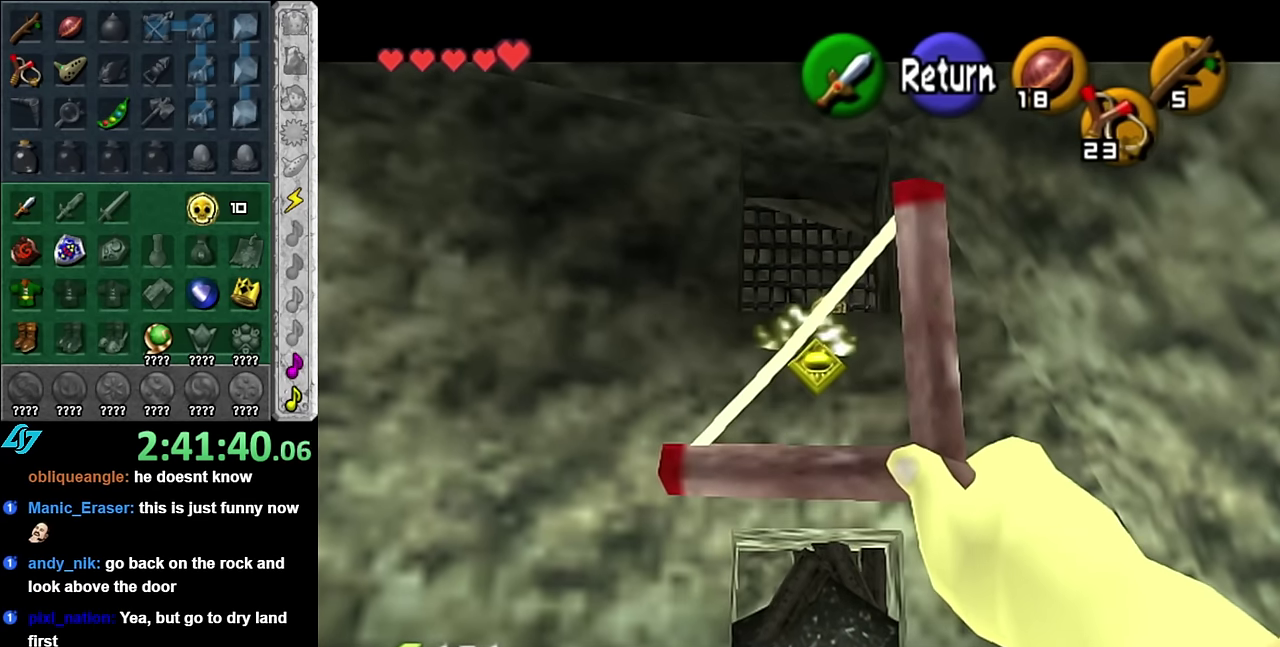
{"buttons": ["Z"], "left_stick": "down-left", "right_stick": "center"}
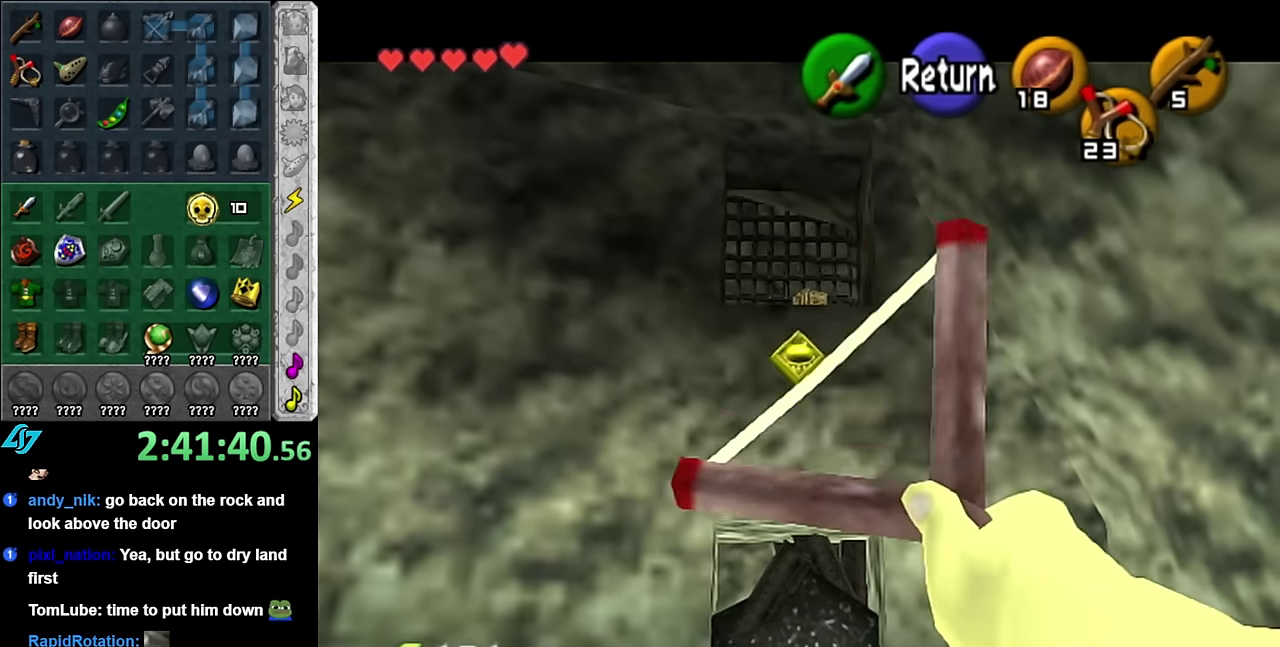
{"buttons": ["Z"], "left_stick": "left", "right_stick": "center"}
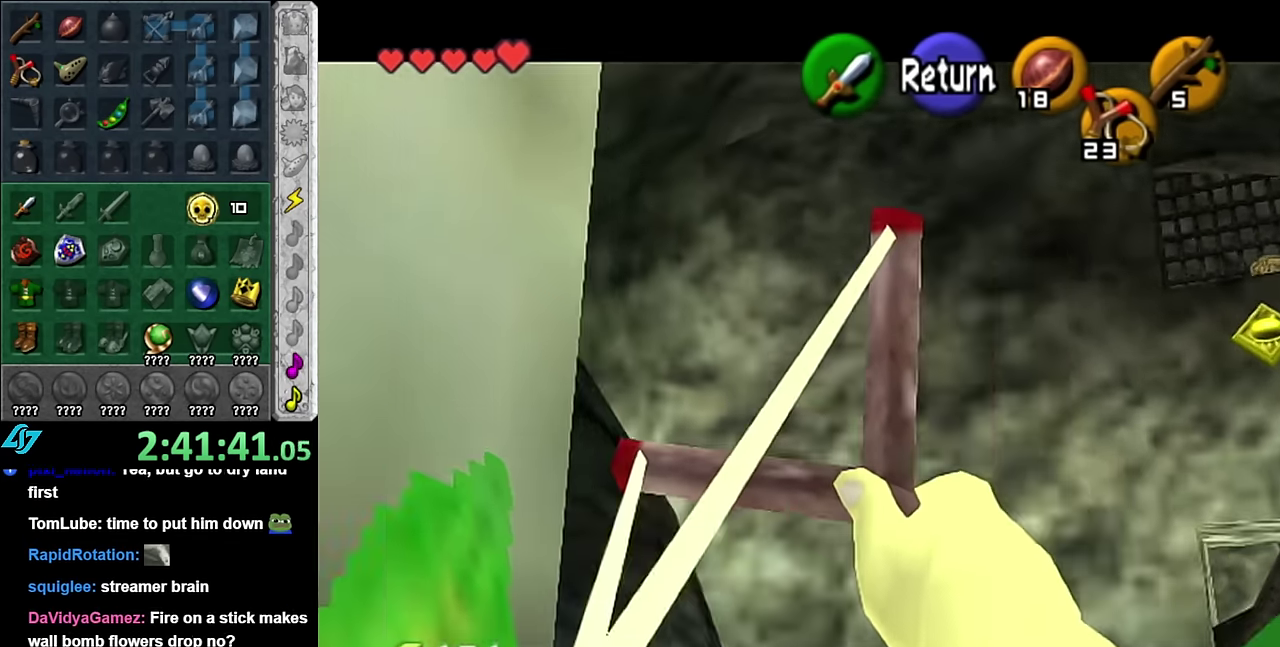
{"buttons": ["Z"], "left_stick": "center", "right_stick": "center", "events": [[384, "left_stick", "center"]]}
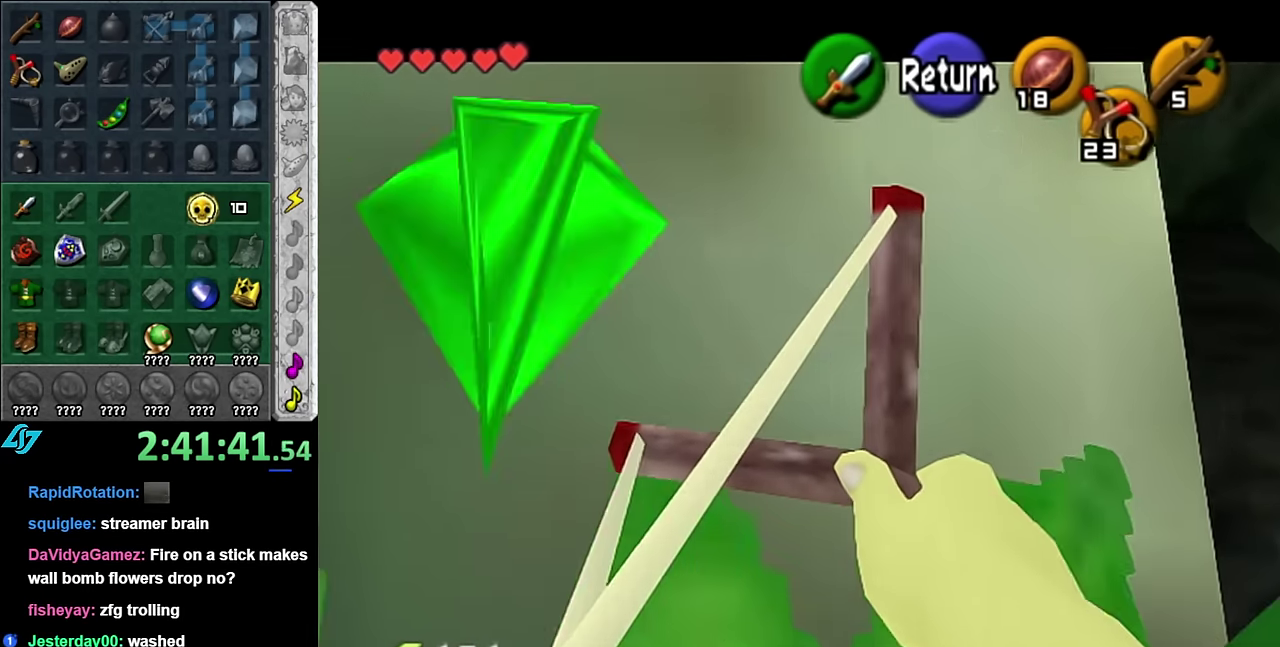
{"buttons": ["L1", "Z"], "left_stick": "right", "right_stick": "center", "events": [[300, "L1", "down"], [384, "left_stick", "right"]]}
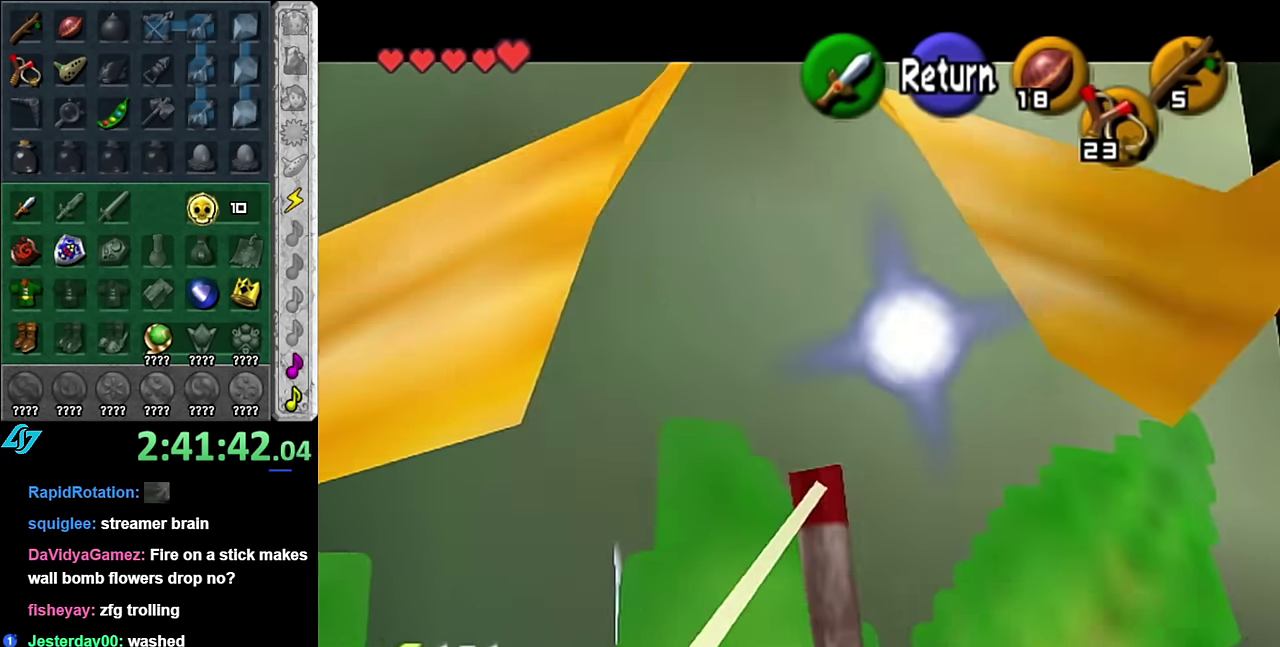
{"buttons": ["L1", "Z"], "left_stick": "right", "right_stick": "center", "events": [[83, "A", "down"], [200, "A", "up"]]}
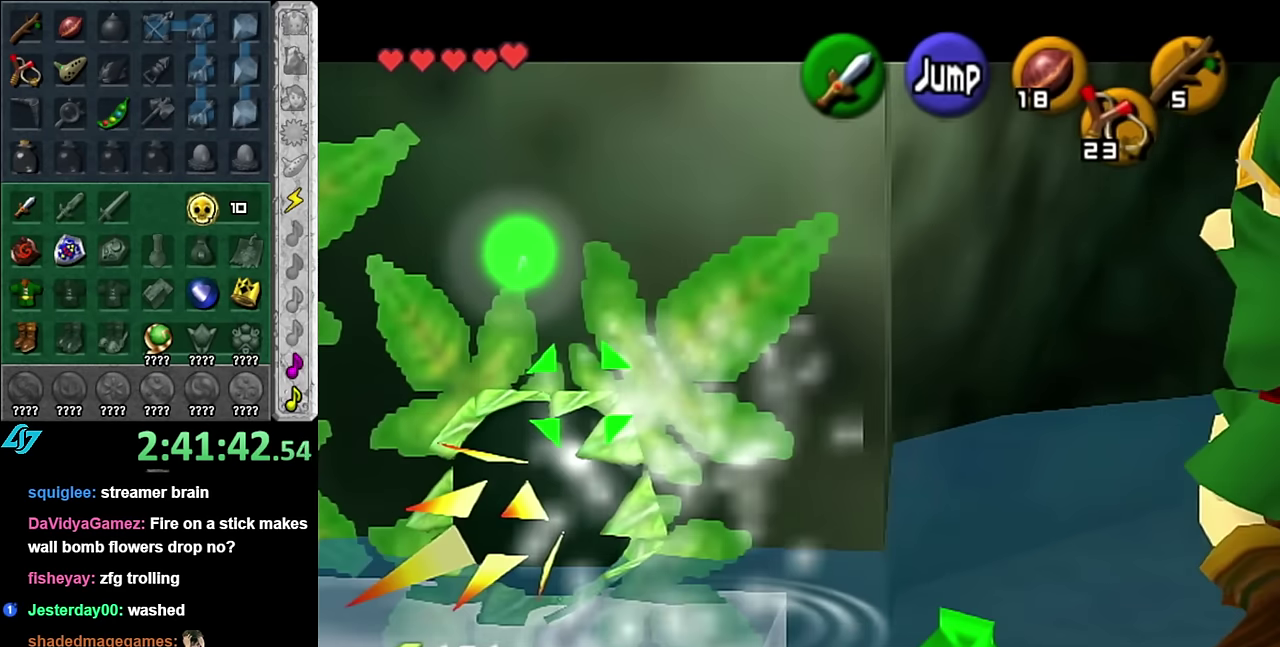
{"buttons": ["Z"], "left_stick": "center", "right_stick": "center", "events": [[50, "left_stick", "center"], [266, "L1", "up"]]}
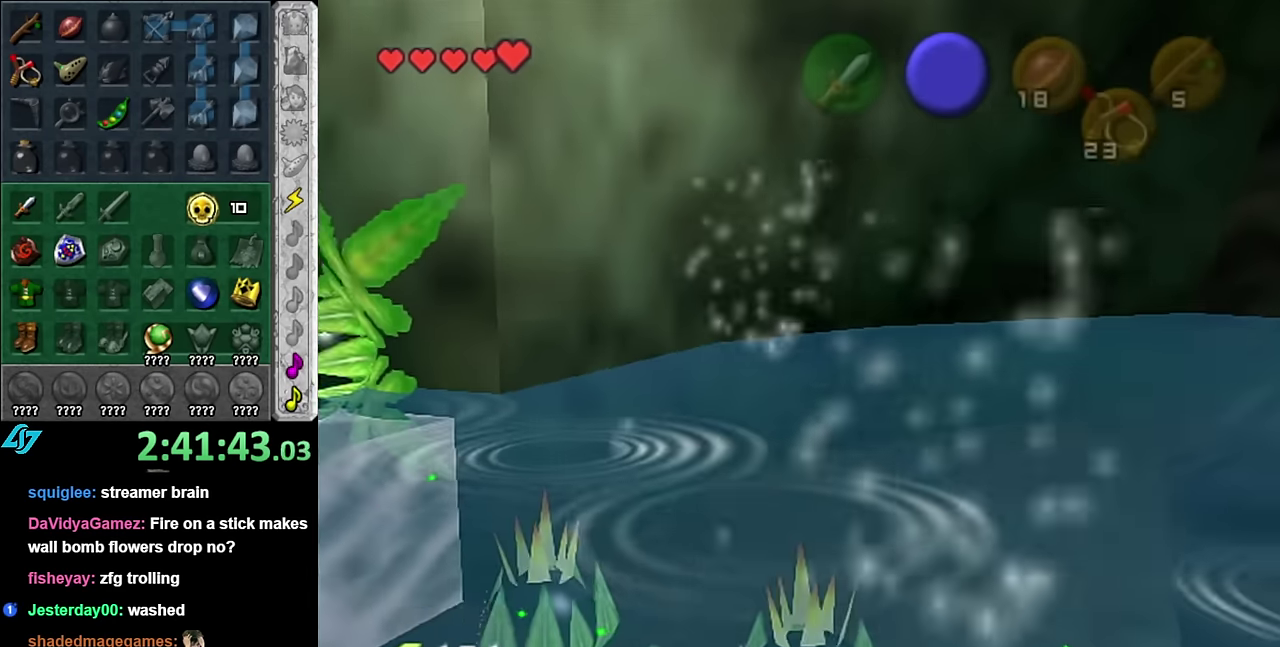
{"buttons": [], "left_stick": "center", "right_stick": "center", "events": [[333, "Z", "up"]]}
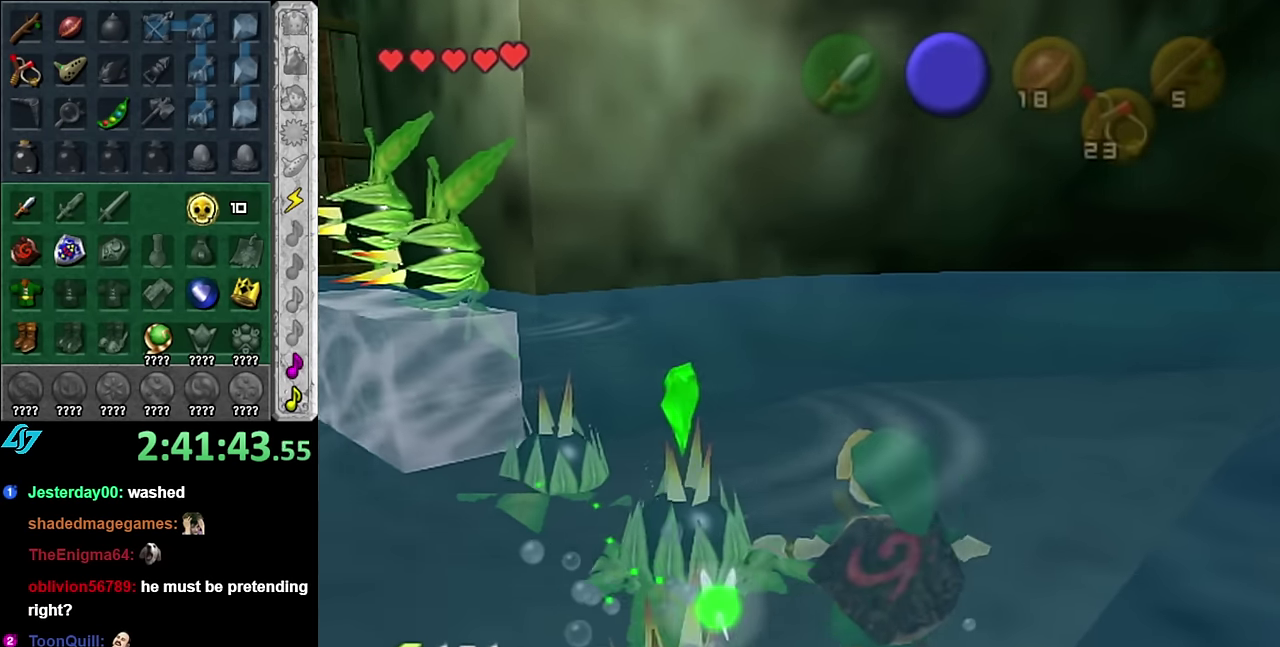
{"buttons": [], "left_stick": "center", "right_stick": "center", "events": []}
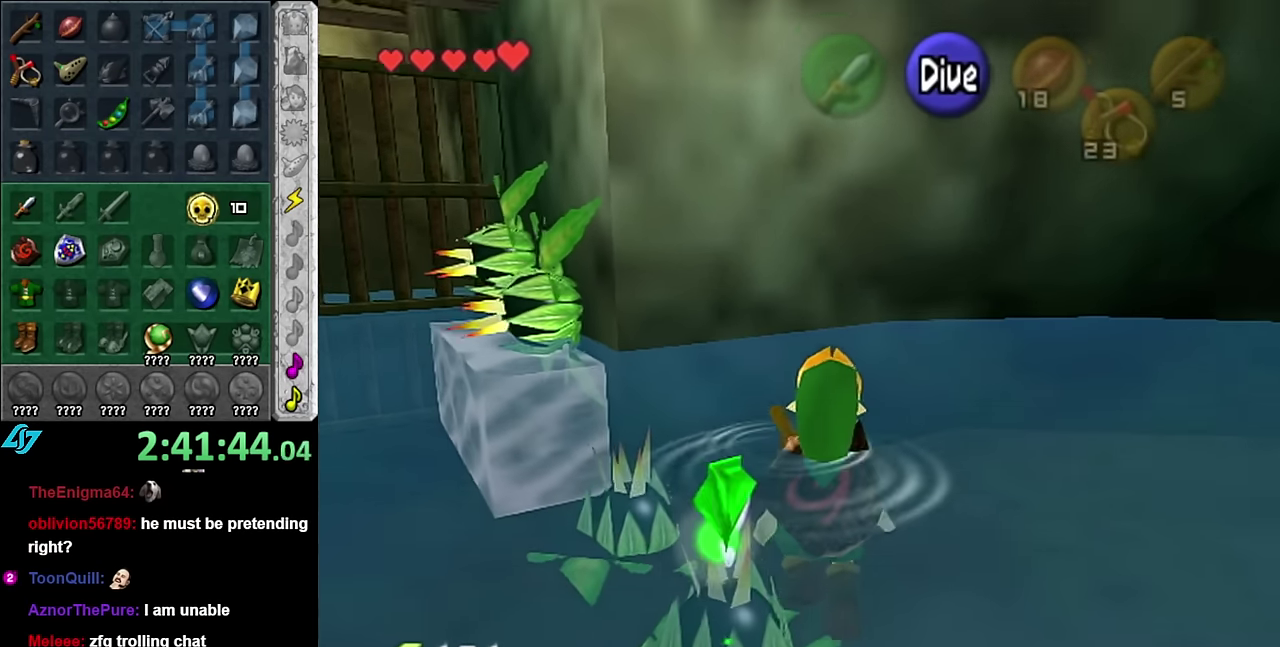
{"buttons": [], "left_stick": "down", "right_stick": "center", "events": [[233, "left_stick", "down"]]}
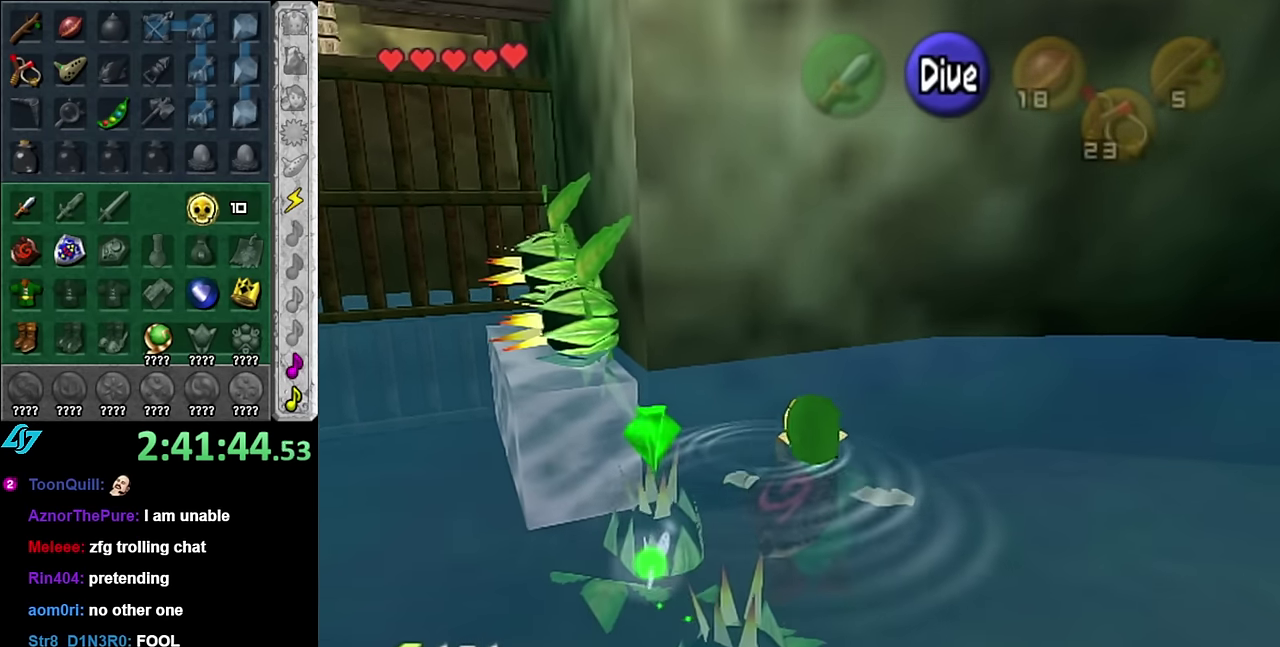
{"buttons": [], "left_stick": "down", "right_stick": "center", "events": []}
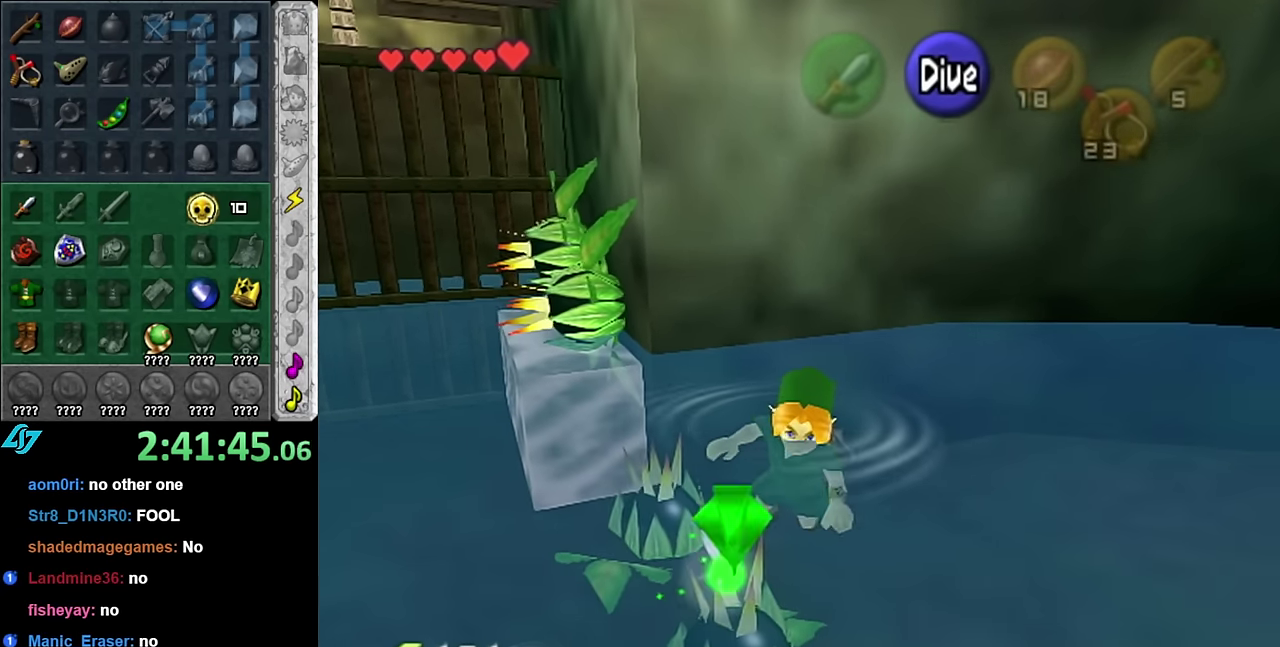
{"buttons": [], "left_stick": "down-left", "right_stick": "center", "events": [[416, "left_stick", "down-left"]]}
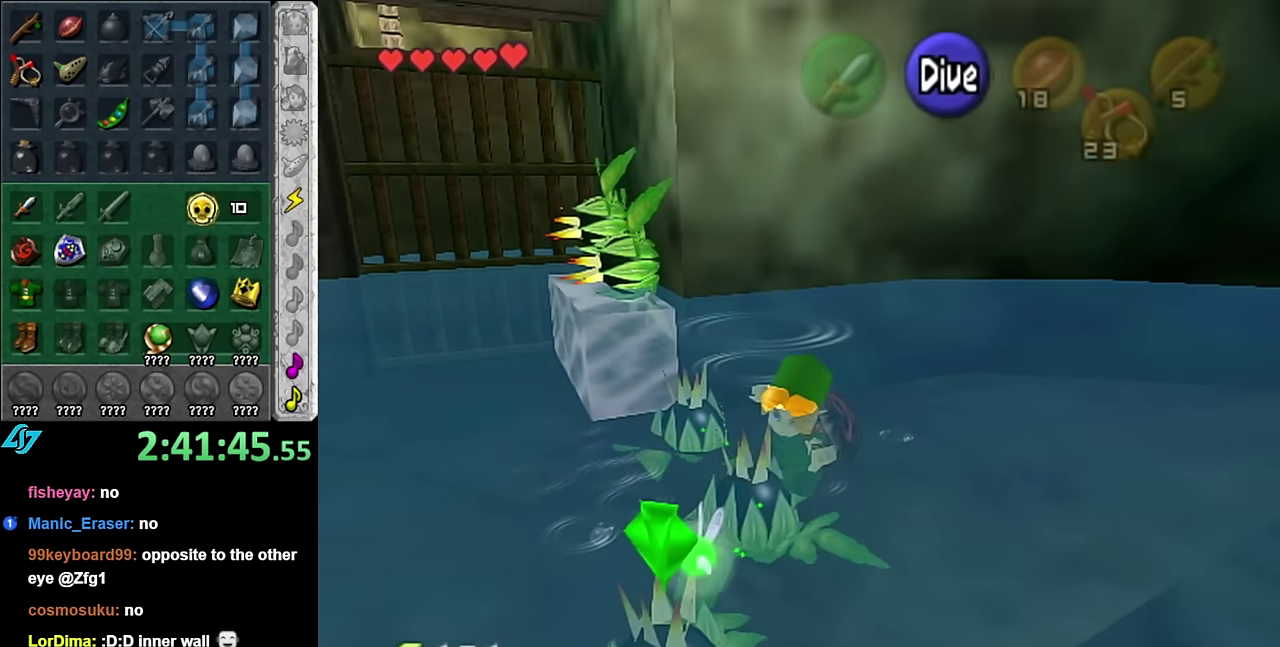
{"buttons": [], "left_stick": "center", "right_stick": "up", "events": [[200, "left_stick", "center"], [350, "right_stick", "up"]]}
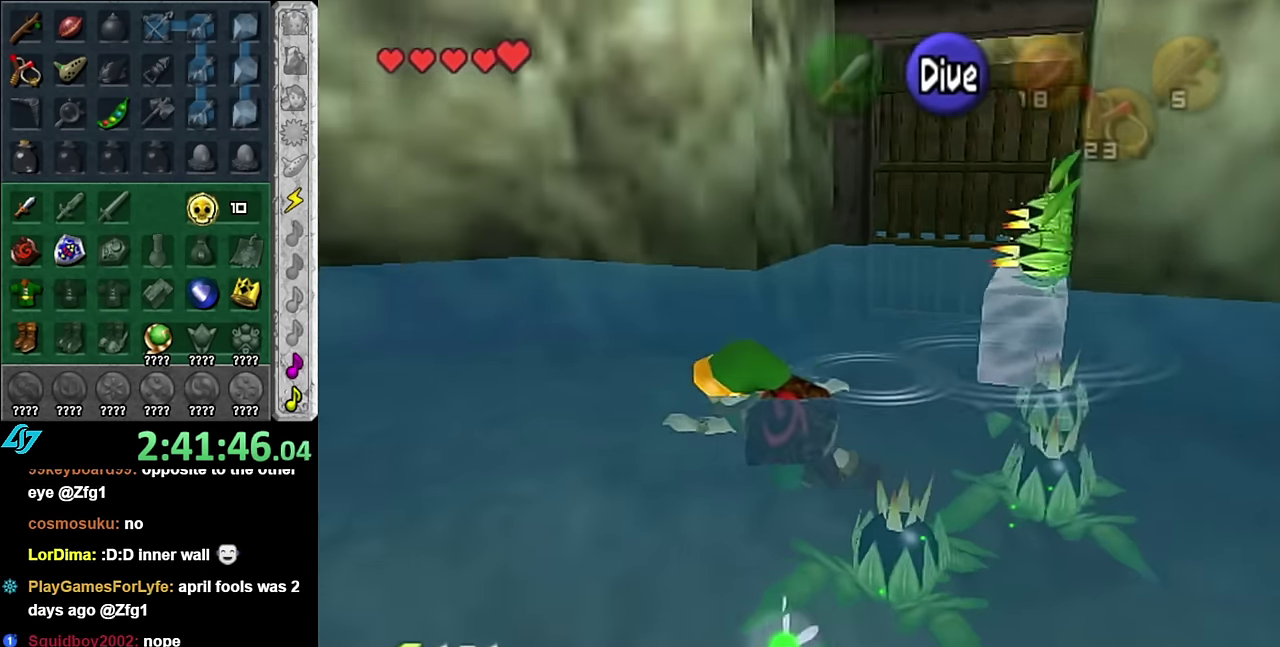
{"buttons": [], "left_stick": "down", "right_stick": "center", "events": [[16, "right_stick", "center"], [100, "left_stick", "down"]]}
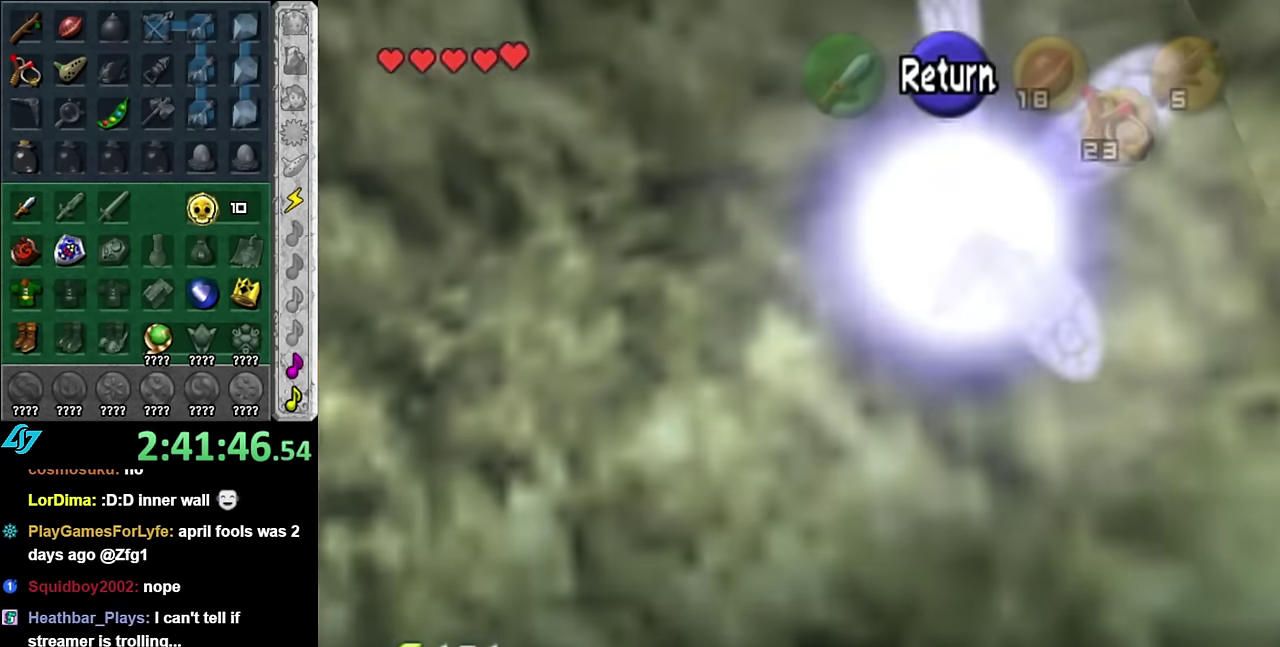
{"buttons": [], "left_stick": "down-right", "right_stick": "center", "events": [[383, "left_stick", "down-right"]]}
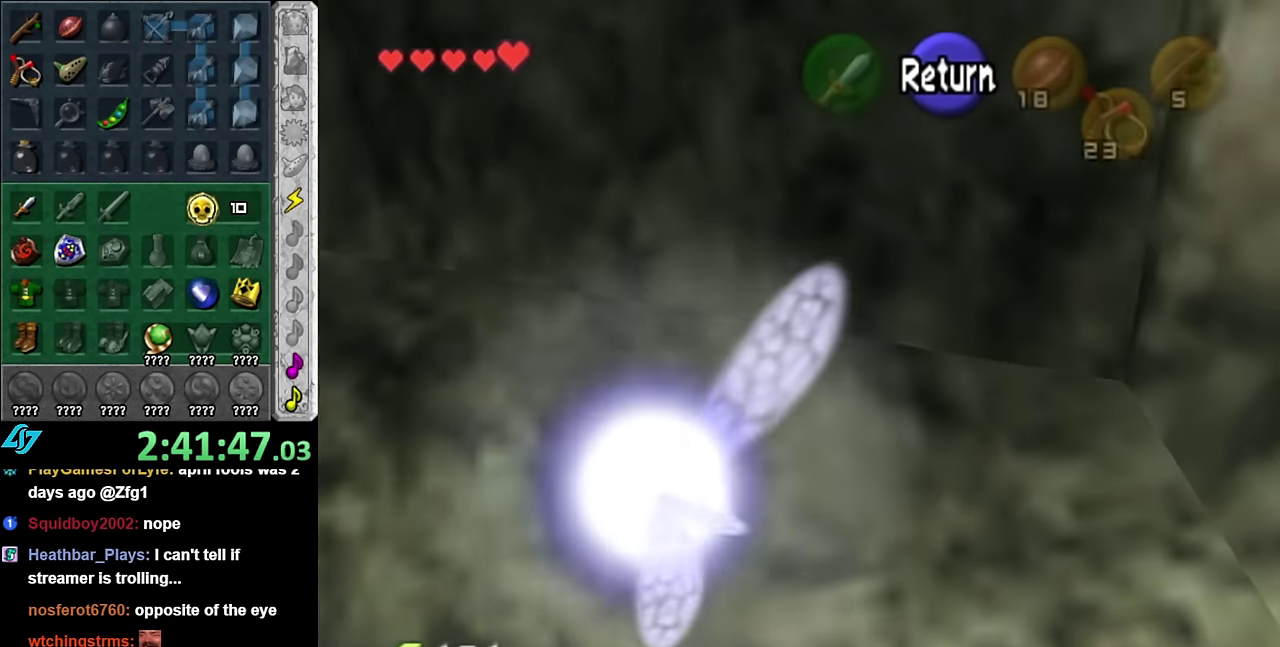
{"buttons": [], "left_stick": "down-right", "right_stick": "center", "events": []}
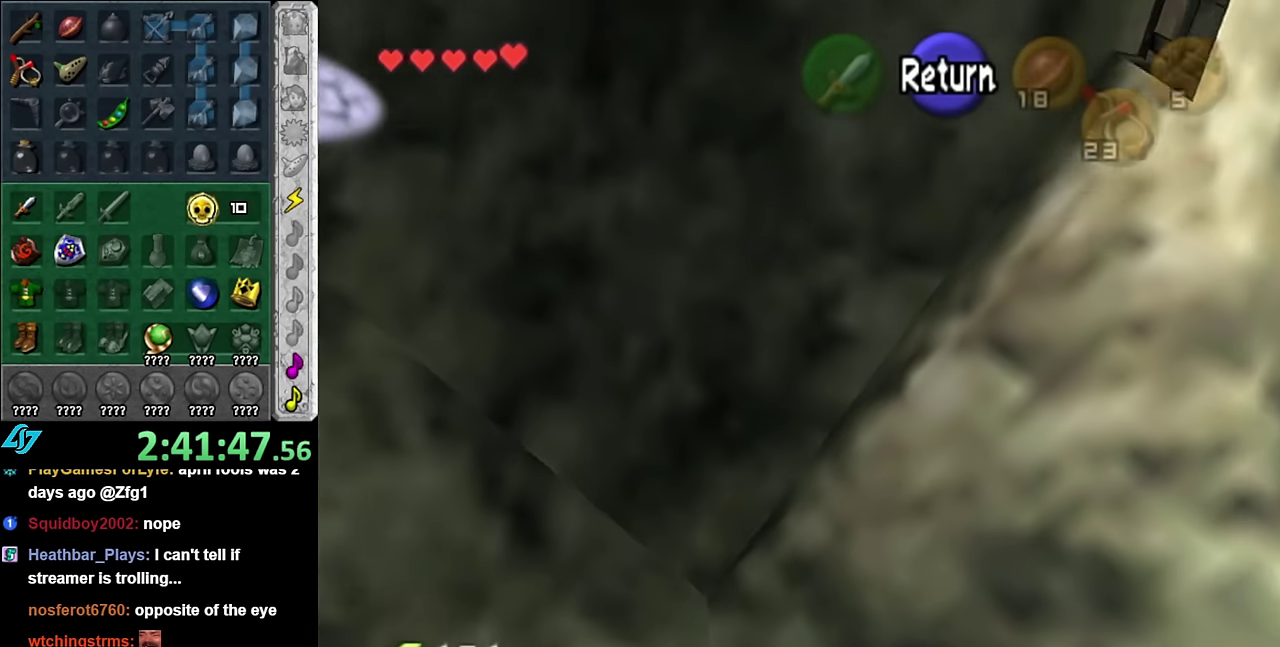
{"buttons": [], "left_stick": "right", "right_stick": "center", "events": [[167, "left_stick", "right"]]}
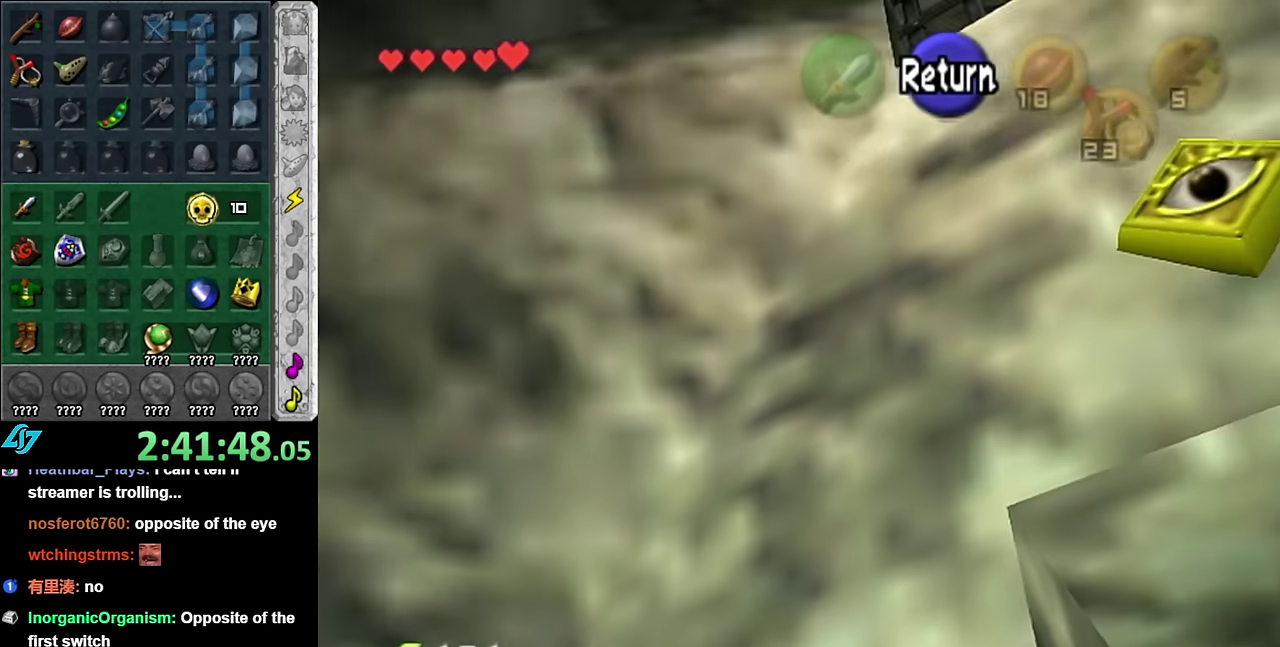
{"buttons": [], "left_stick": "down-right", "right_stick": "center", "events": [[50, "left_stick", "center"], [200, "left_stick", "down-right"]]}
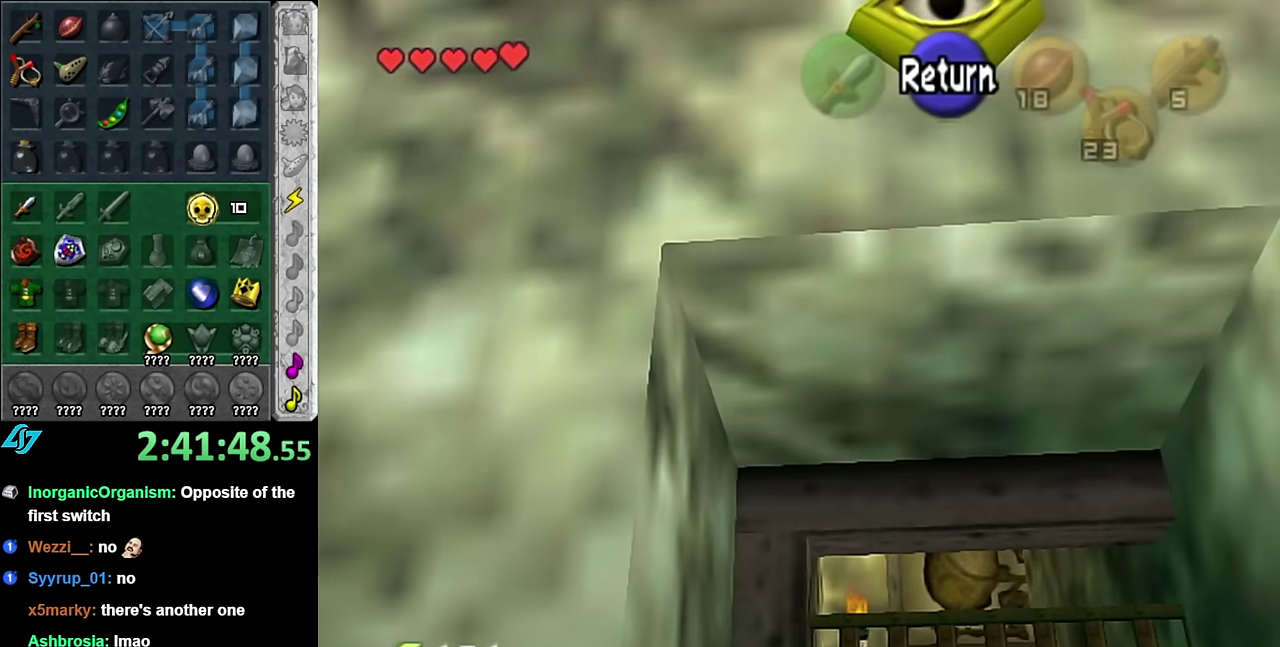
{"buttons": [], "left_stick": "down", "right_stick": "center", "events": [[17, "left_stick", "center"], [100, "A", "down"], [167, "left_stick", "down"], [233, "A", "up"]]}
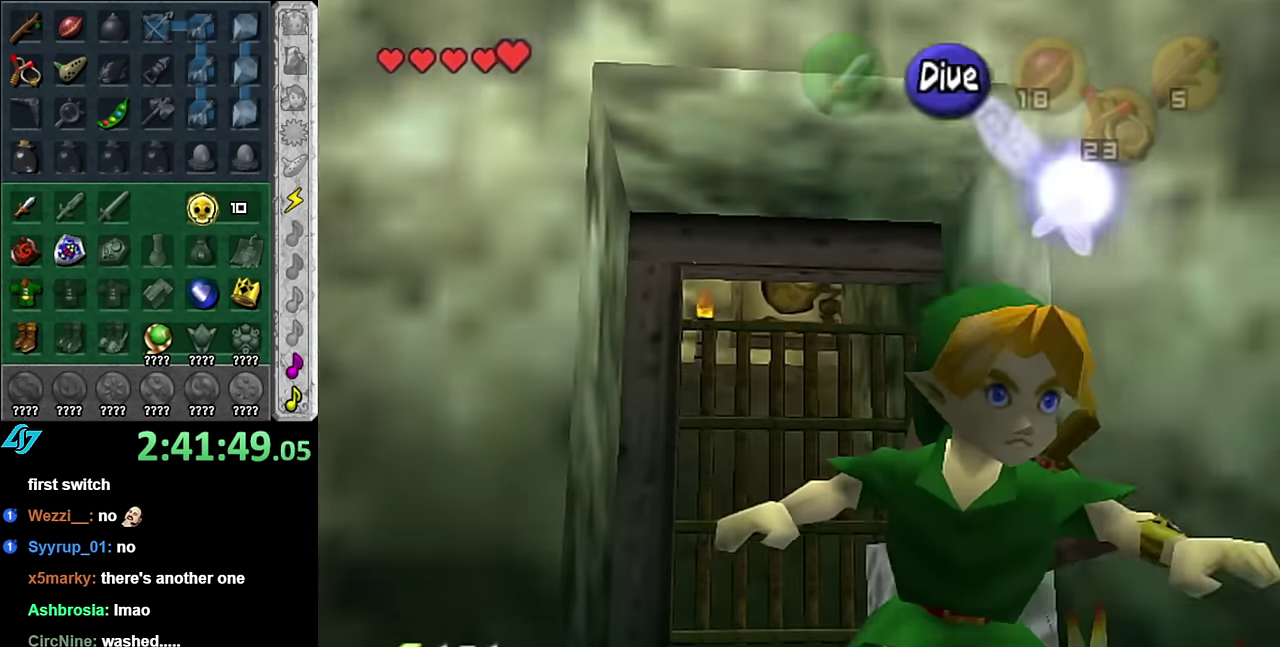
{"buttons": ["L1"], "left_stick": "center", "right_stick": "center", "events": [[383, "L1", "down"], [417, "left_stick", "center"]]}
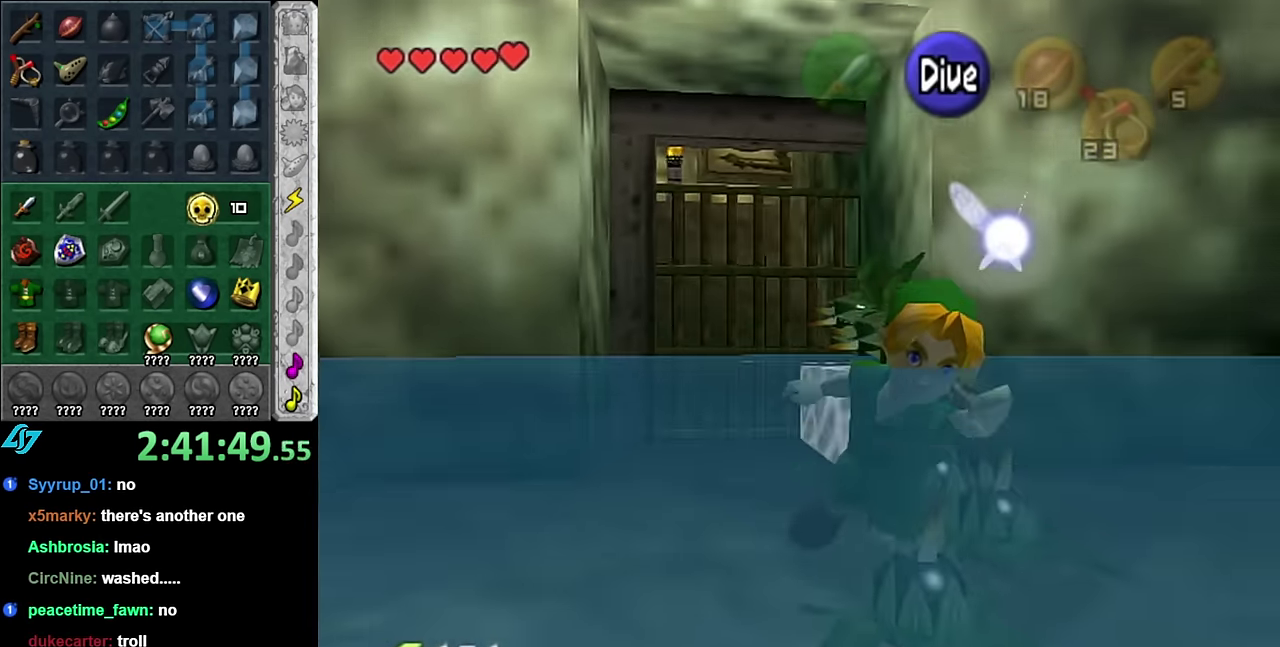
{"buttons": [], "left_stick": "up", "right_stick": "center", "events": [[117, "L1", "up"], [167, "left_stick", "up"]]}
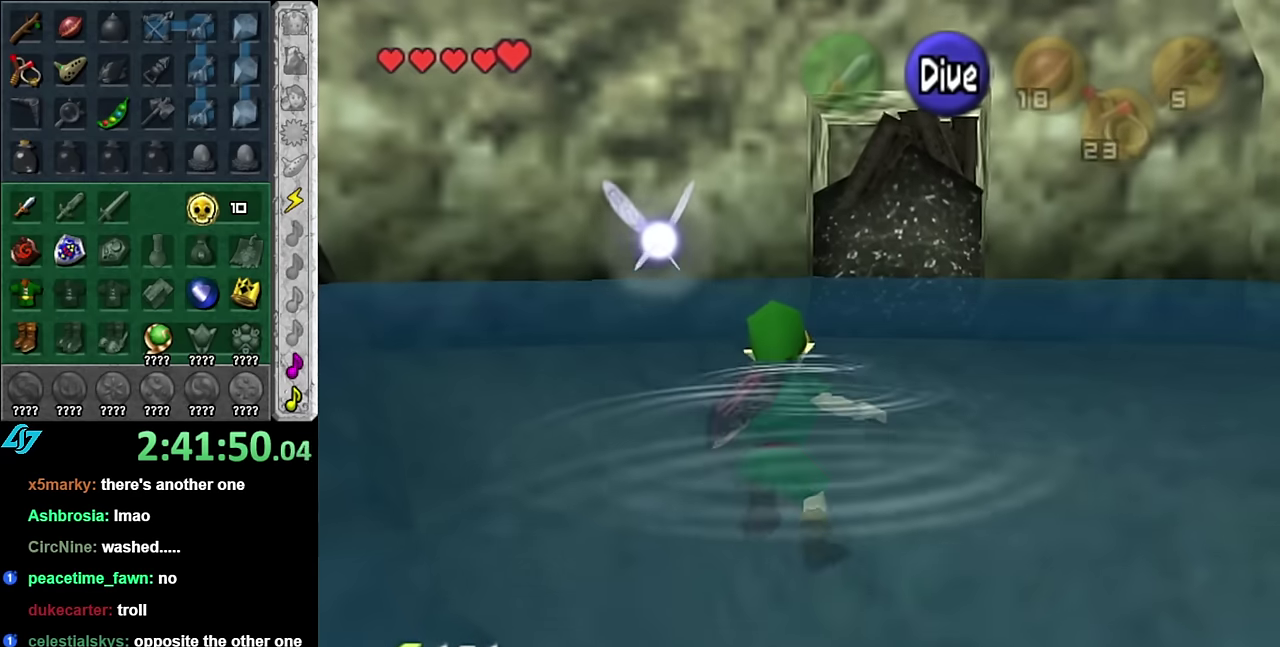
{"buttons": [], "left_stick": "up", "right_stick": "center", "events": []}
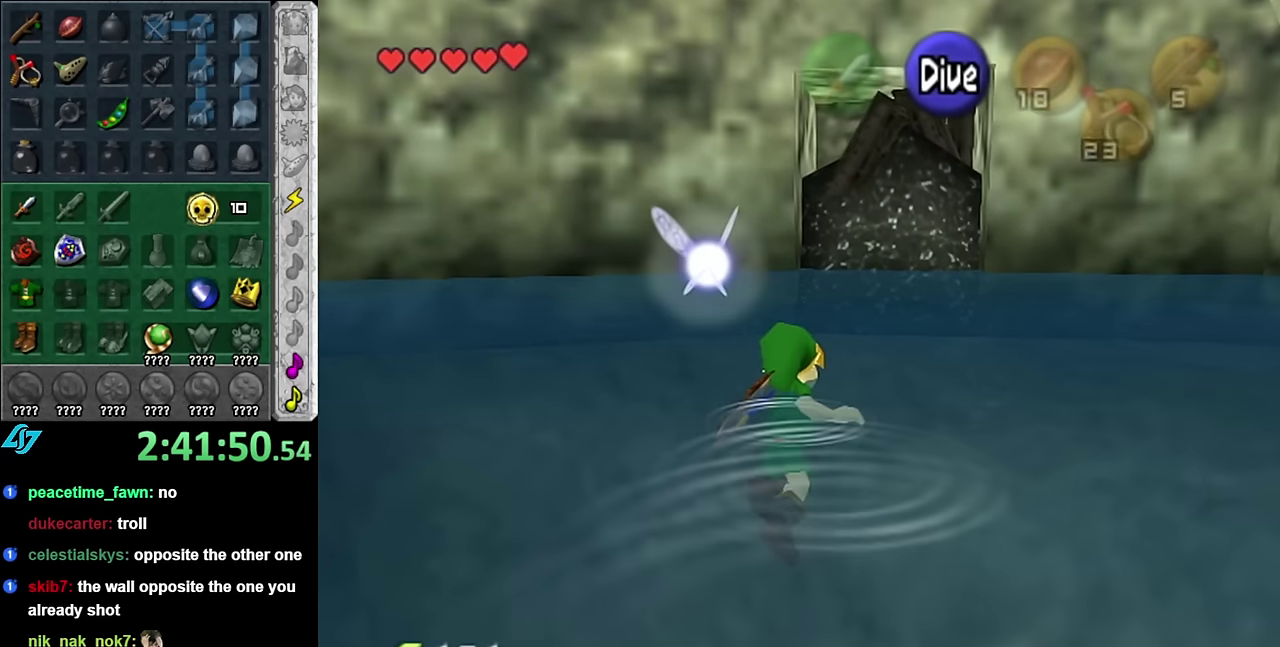
{"buttons": [], "left_stick": "down-right", "right_stick": "center", "events": [[200, "left_stick", "up-right"], [333, "left_stick", "right"], [383, "left_stick", "down-right"]]}
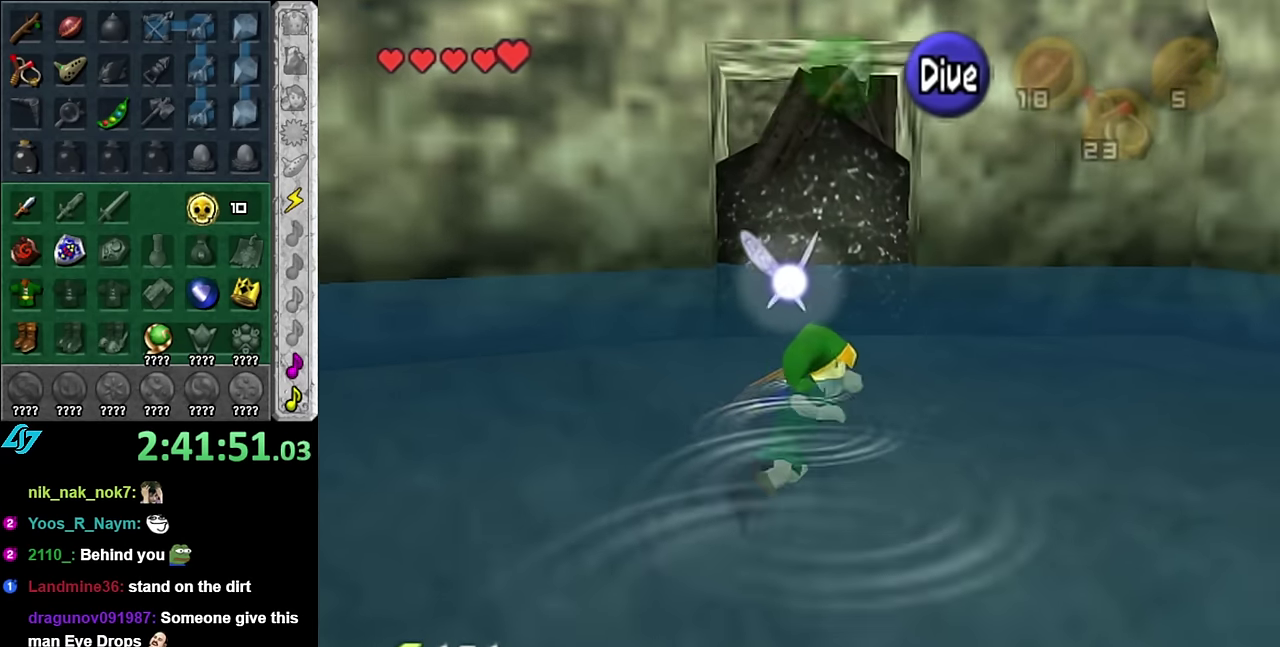
{"buttons": [], "left_stick": "down-left", "right_stick": "center", "events": [[83, "left_stick", "down-left"]]}
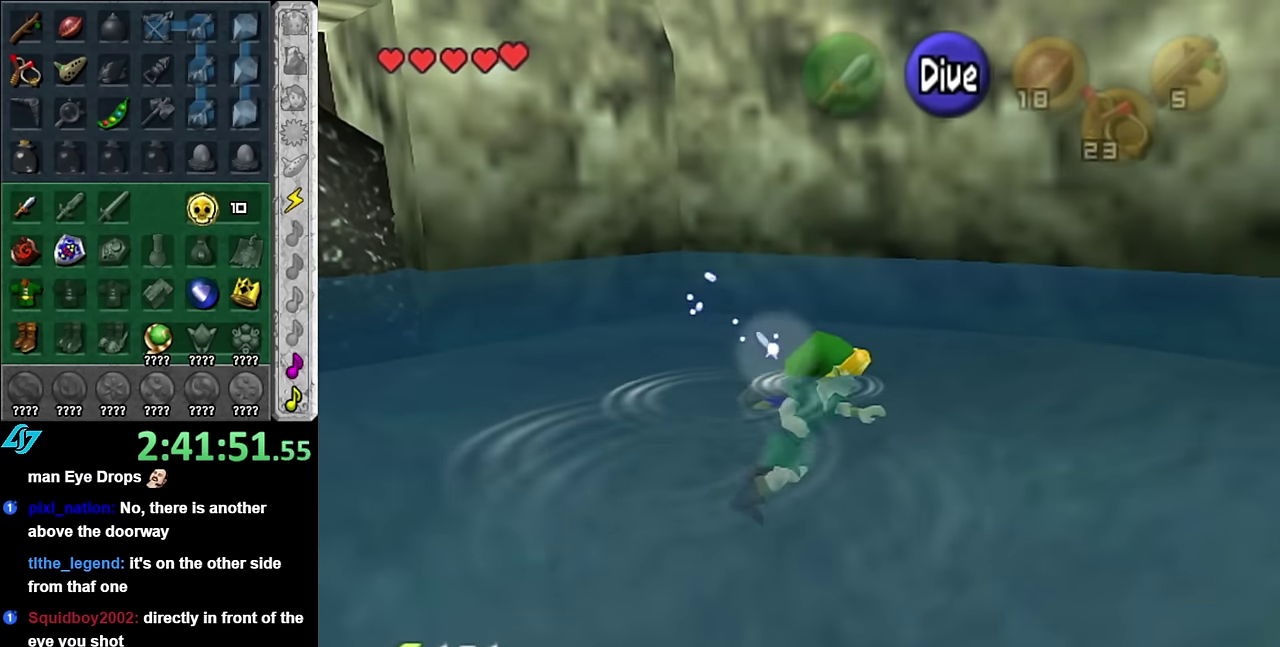
{"buttons": [], "left_stick": "up", "right_stick": "center", "events": [[167, "L1", "down"], [200, "left_stick", "center"], [383, "L1", "up"], [450, "left_stick", "up"]]}
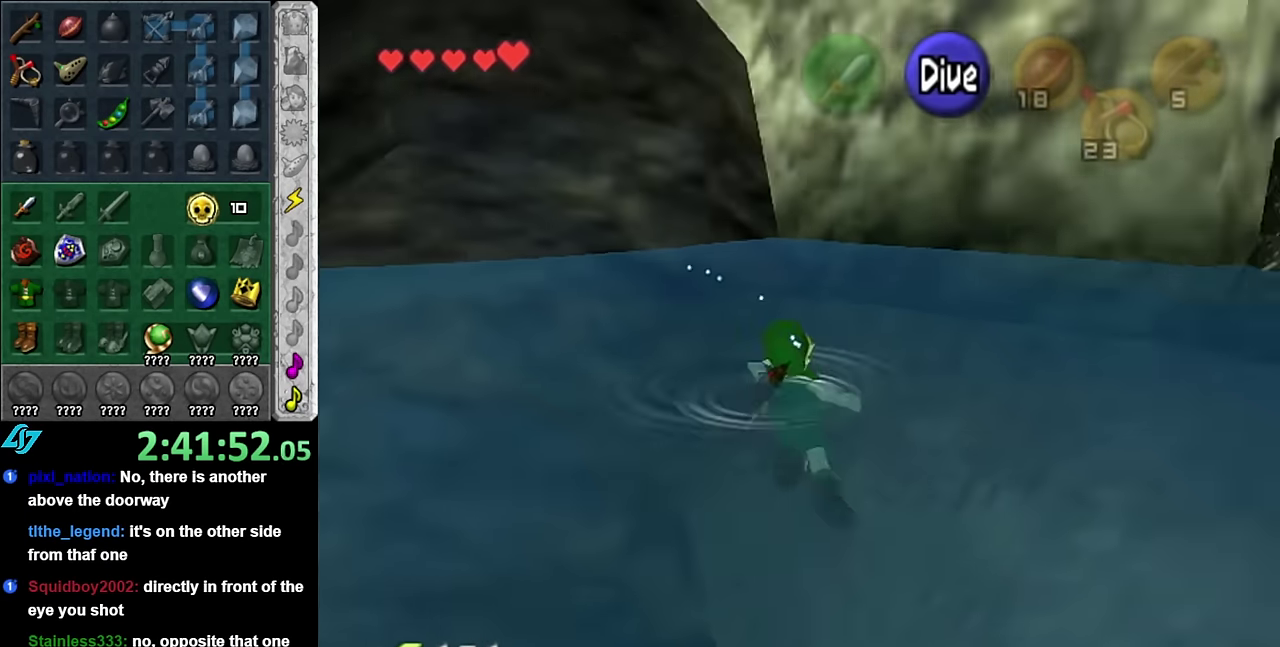
{"buttons": [], "left_stick": "up-left", "right_stick": "center", "events": [[483, "left_stick", "up-left"]]}
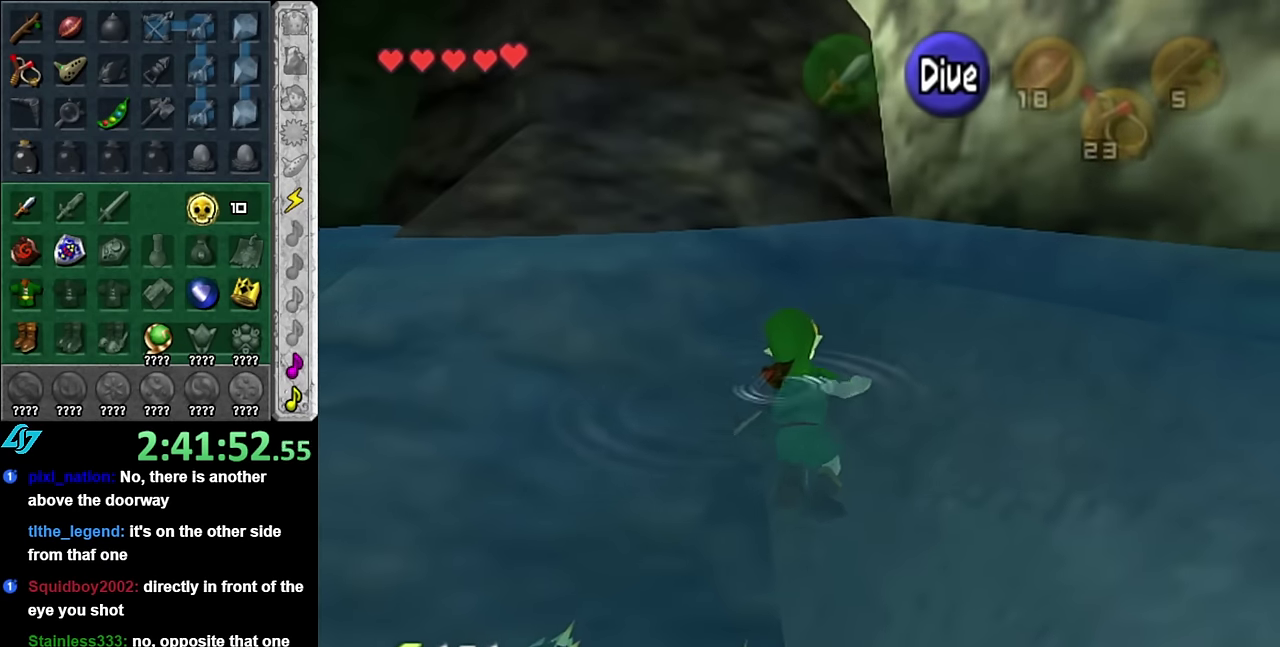
{"buttons": [], "left_stick": "up-left", "right_stick": "center", "events": []}
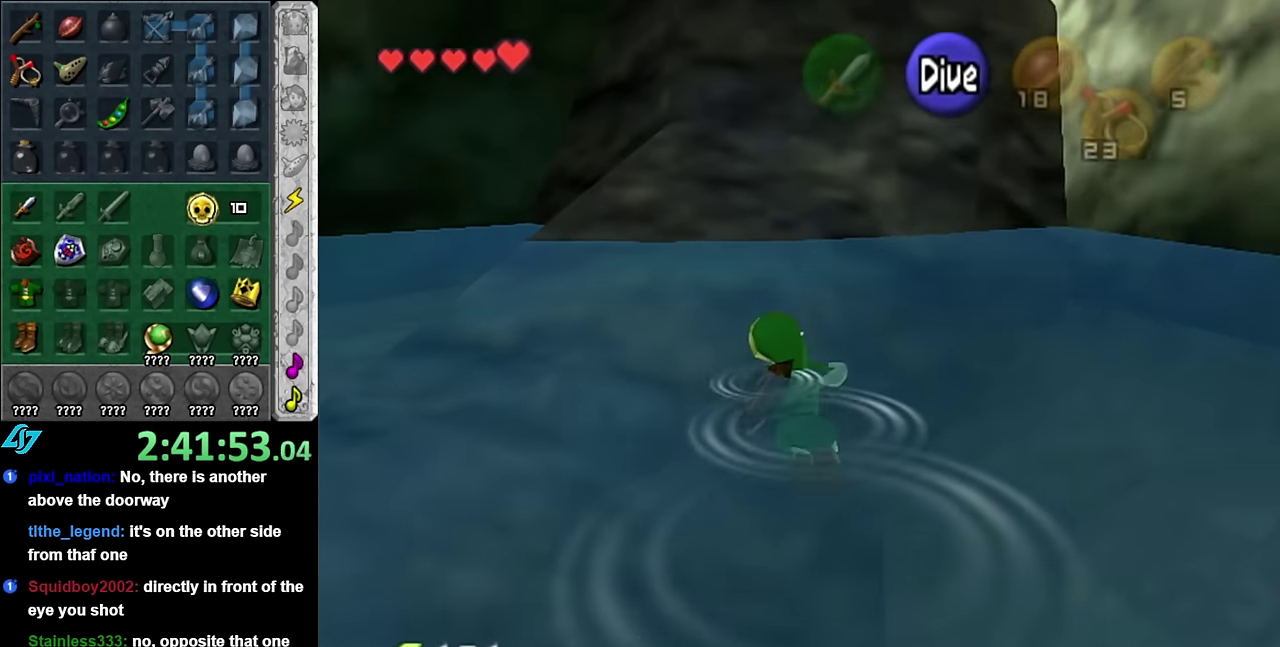
{"buttons": [], "left_stick": "up", "right_stick": "center", "events": [[233, "left_stick", "up"]]}
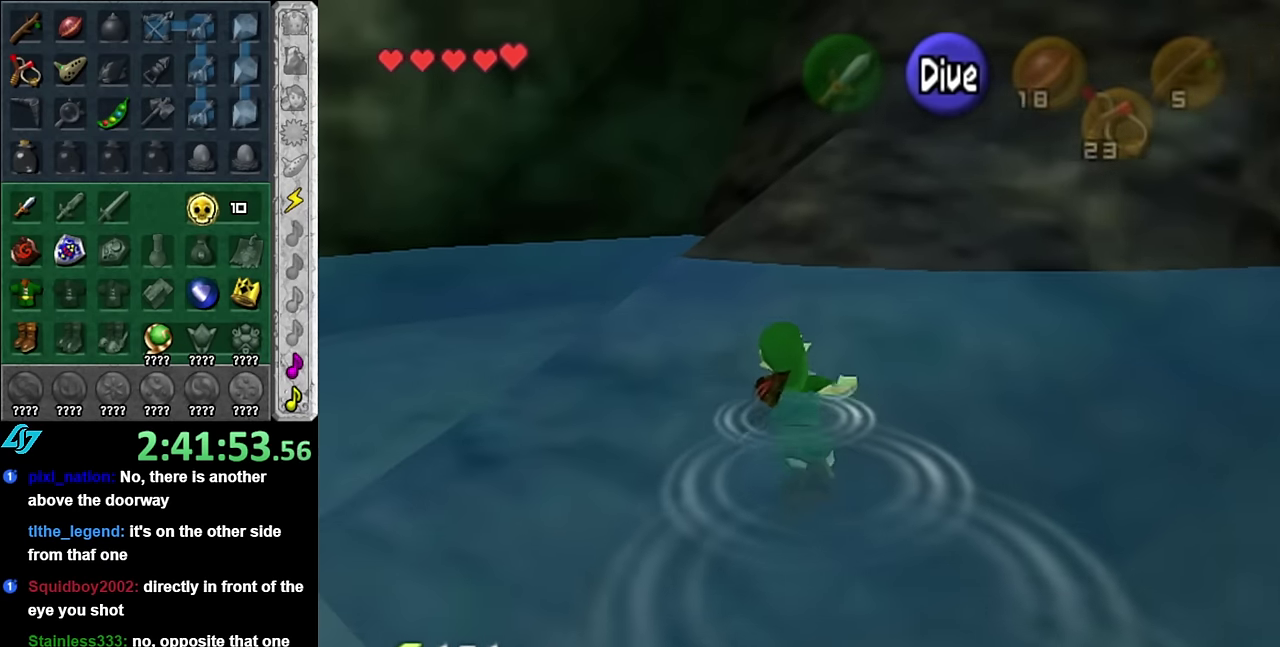
{"buttons": [], "left_stick": "up", "right_stick": "center", "events": []}
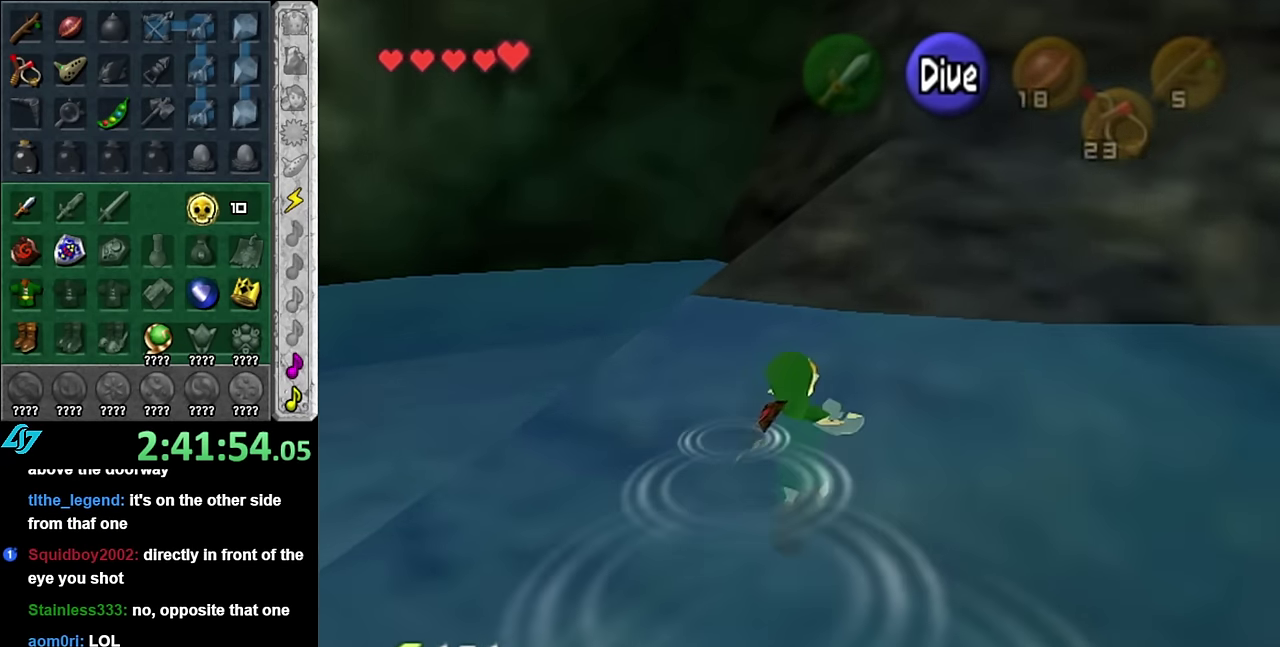
{"buttons": [], "left_stick": "up", "right_stick": "center", "events": []}
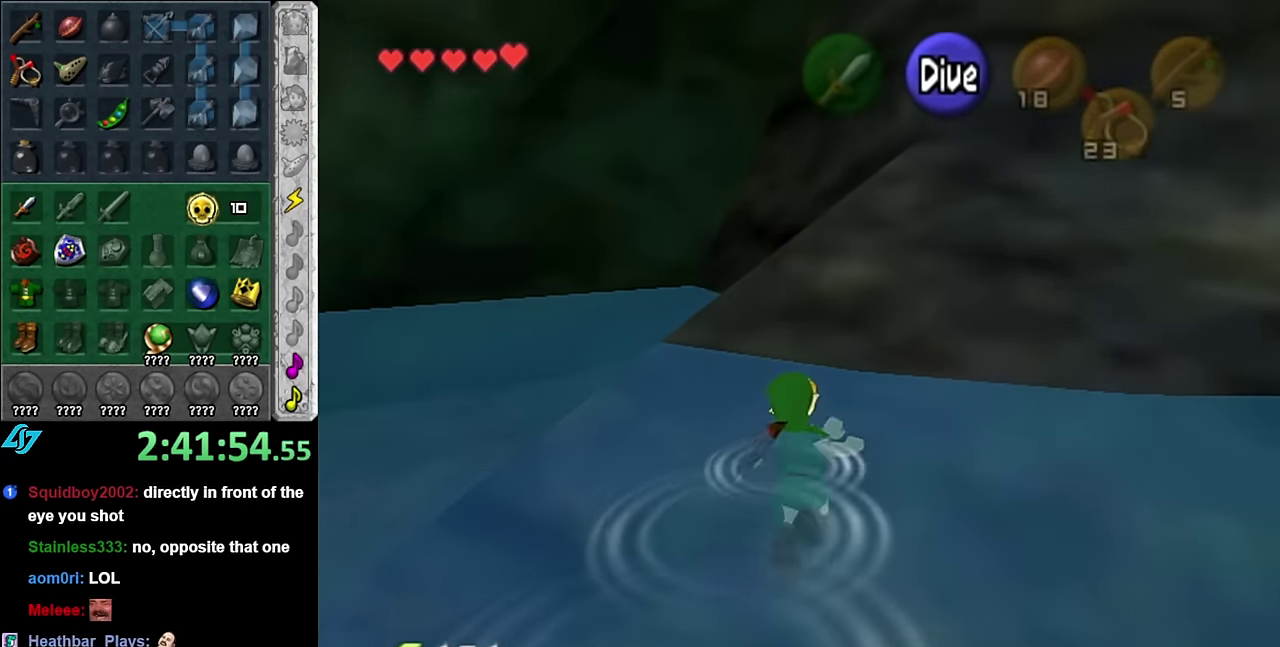
{"buttons": [], "left_stick": "up-right", "right_stick": "center", "events": [[100, "left_stick", "up-right"]]}